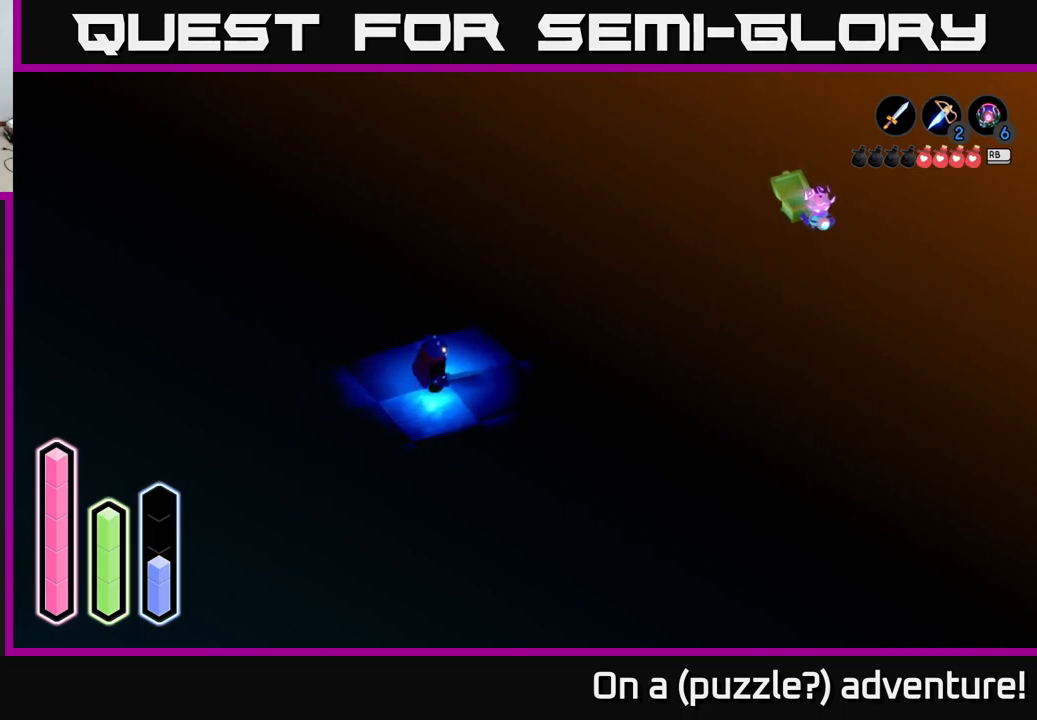
Gameplay with a controller (Xbox layout); each line is a JSON object with the inputs held at the frame after it. "events" lists button and stick changes between this image and that frame as [ms after this image, input, new state], when the widget could be followed in between.
{"buttons": [], "left_stick": "down", "right_stick": "center", "events": [[433, "left_stick", "down"]]}
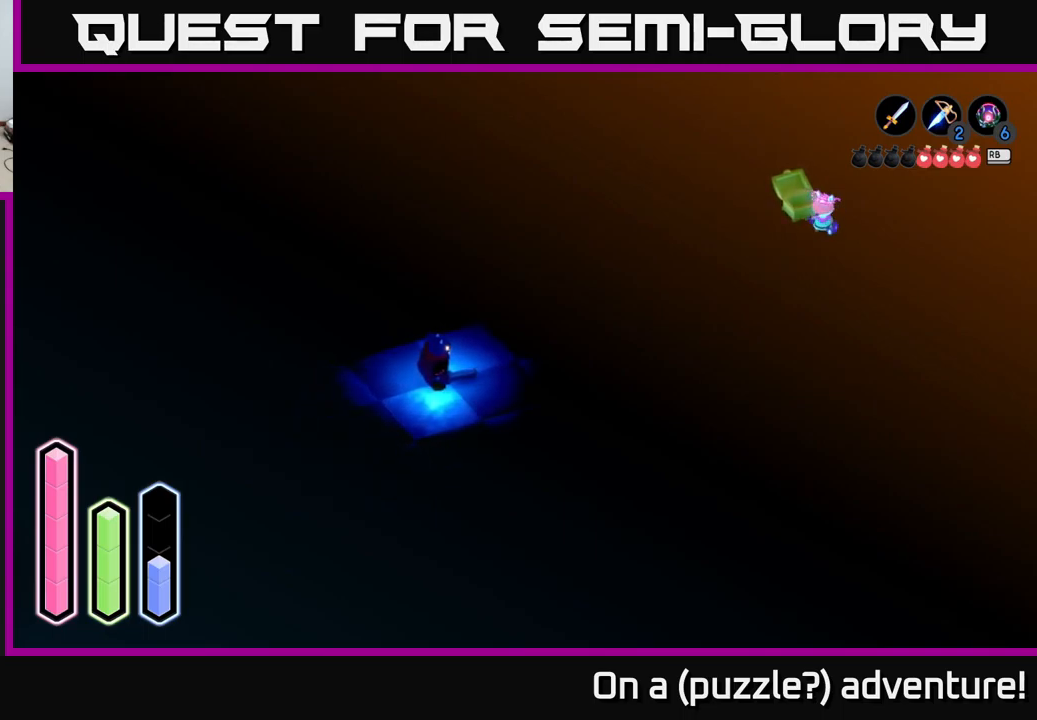
{"buttons": ["A"], "left_stick": "down-right", "right_stick": "center", "events": [[116, "left_stick", "down-right"], [383, "A", "down"]]}
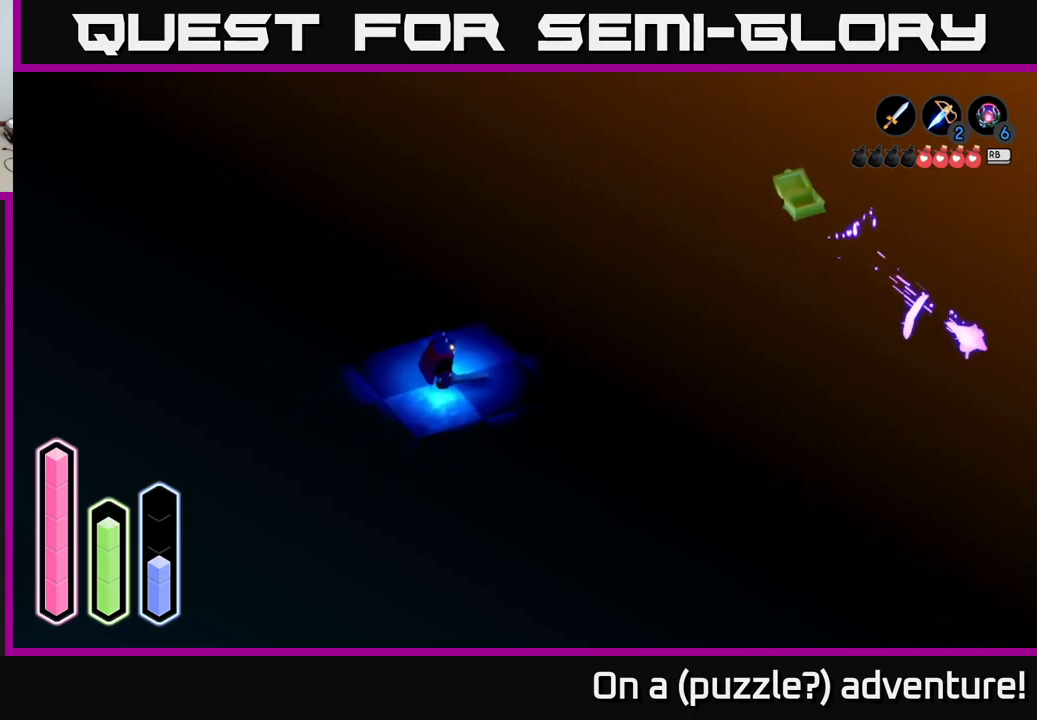
{"buttons": ["A"], "left_stick": "down", "right_stick": "center", "events": [[400, "left_stick", "down"]]}
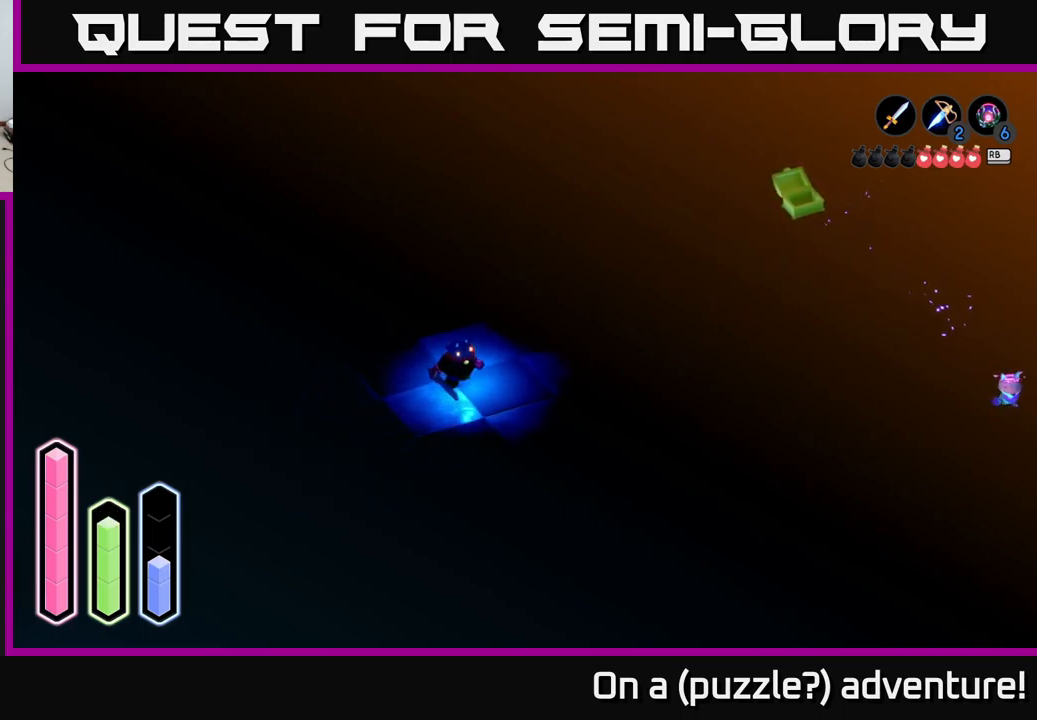
{"buttons": ["A"], "left_stick": "down", "right_stick": "center", "events": []}
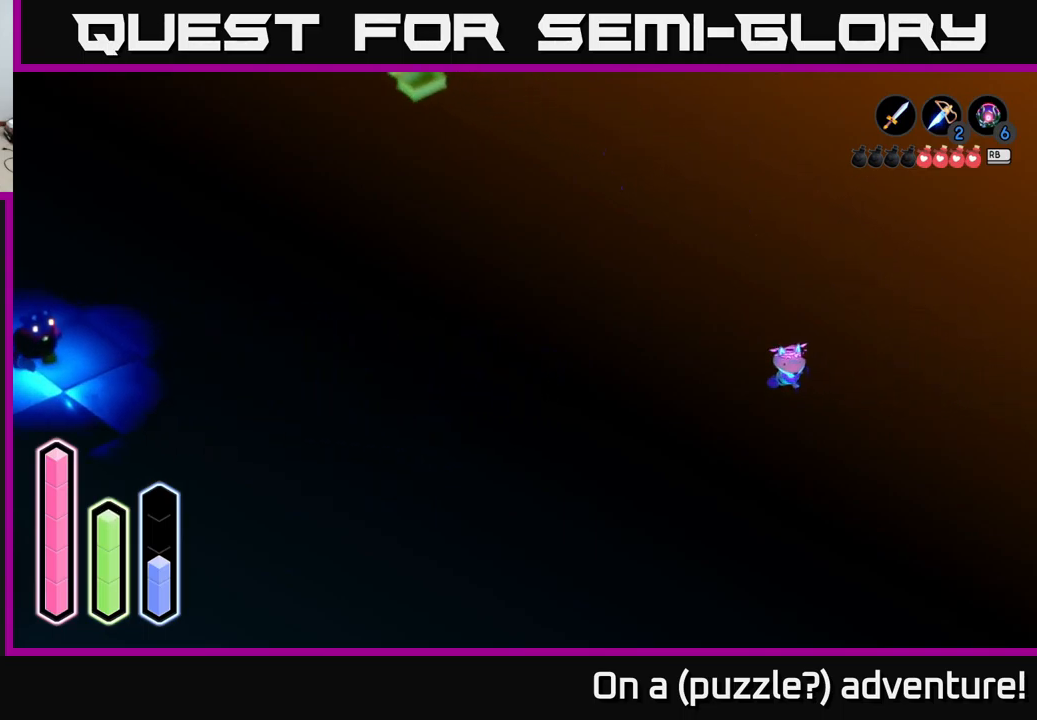
{"buttons": ["A"], "left_stick": "down-right", "right_stick": "center", "events": [[33, "A", "up"], [116, "A", "down"], [316, "A", "up"], [349, "left_stick", "down-right"], [416, "A", "down"]]}
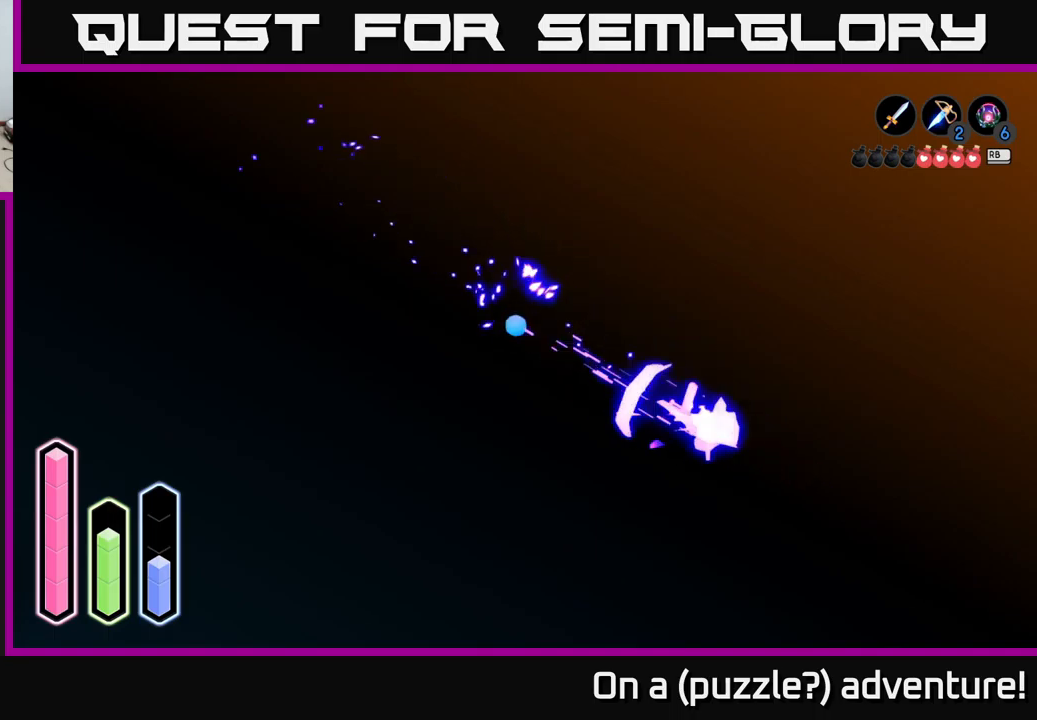
{"buttons": [], "left_stick": "down", "right_stick": "center", "events": [[133, "A", "up"], [250, "A", "down"], [267, "left_stick", "down"], [450, "A", "up"]]}
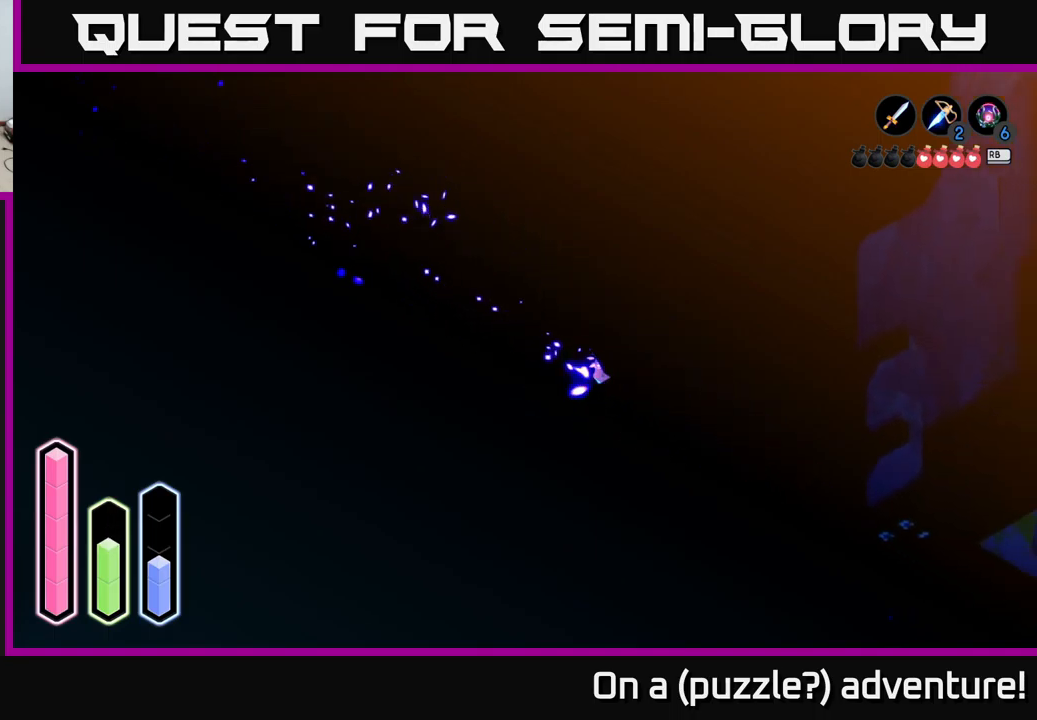
{"buttons": [], "left_stick": "down-right", "right_stick": "center", "events": [[167, "A", "down"], [317, "A", "up"], [450, "left_stick", "down-right"]]}
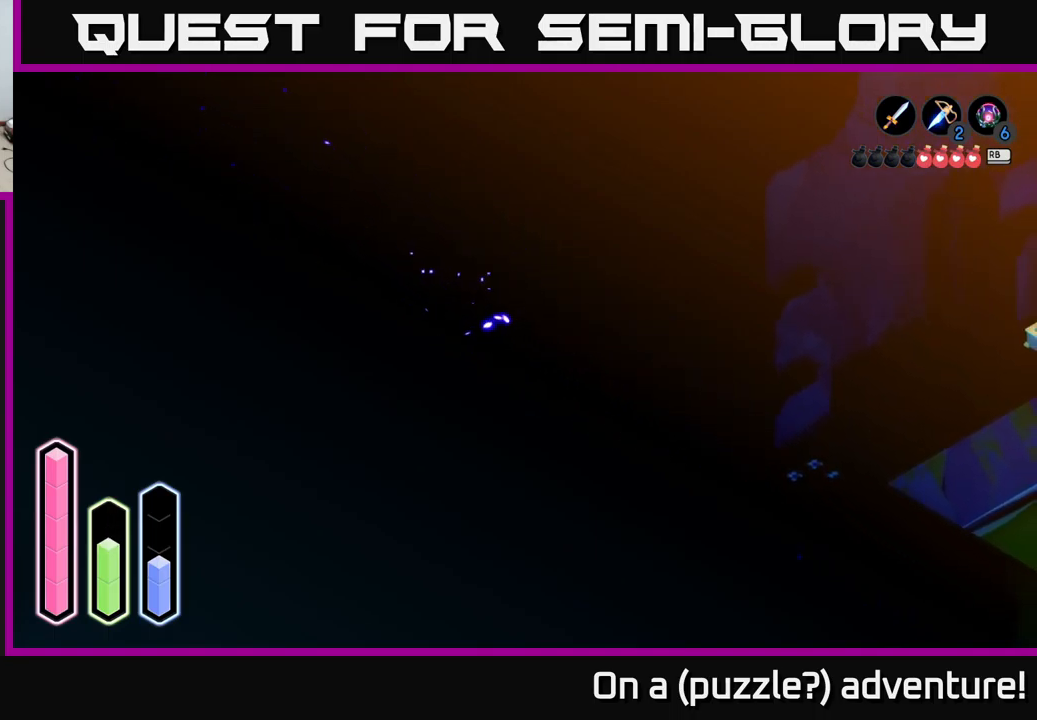
{"buttons": [], "left_stick": "right", "right_stick": "center", "events": [[133, "left_stick", "right"], [250, "A", "down"], [467, "A", "up"]]}
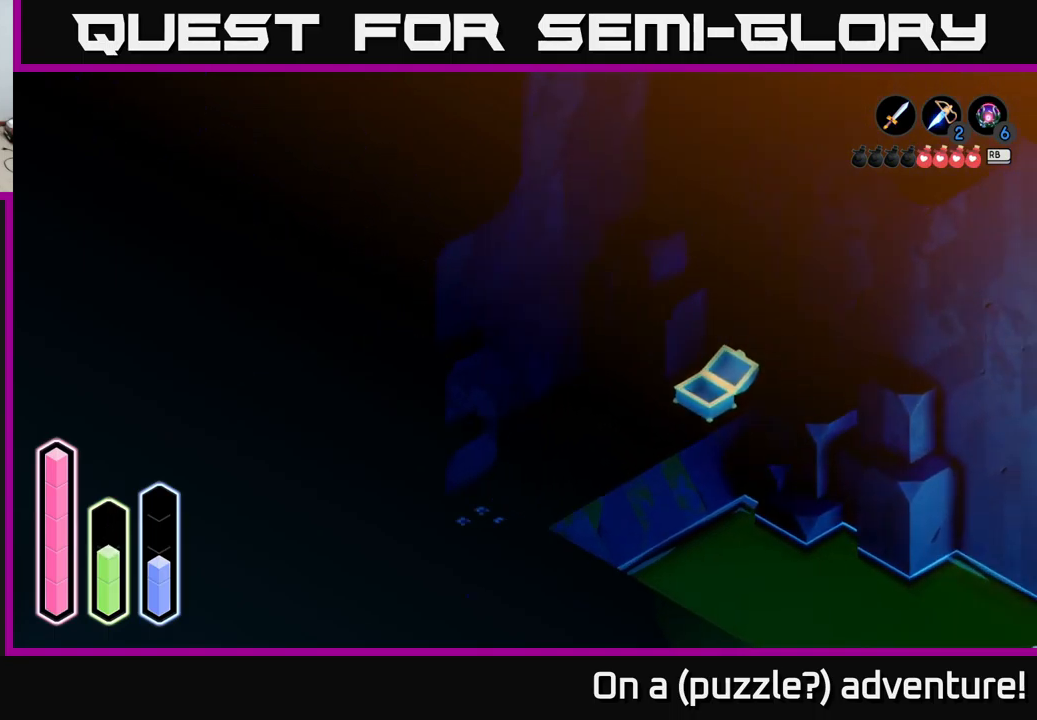
{"buttons": [], "left_stick": "down-right", "right_stick": "center", "events": [[150, "left_stick", "down"], [400, "left_stick", "down-right"]]}
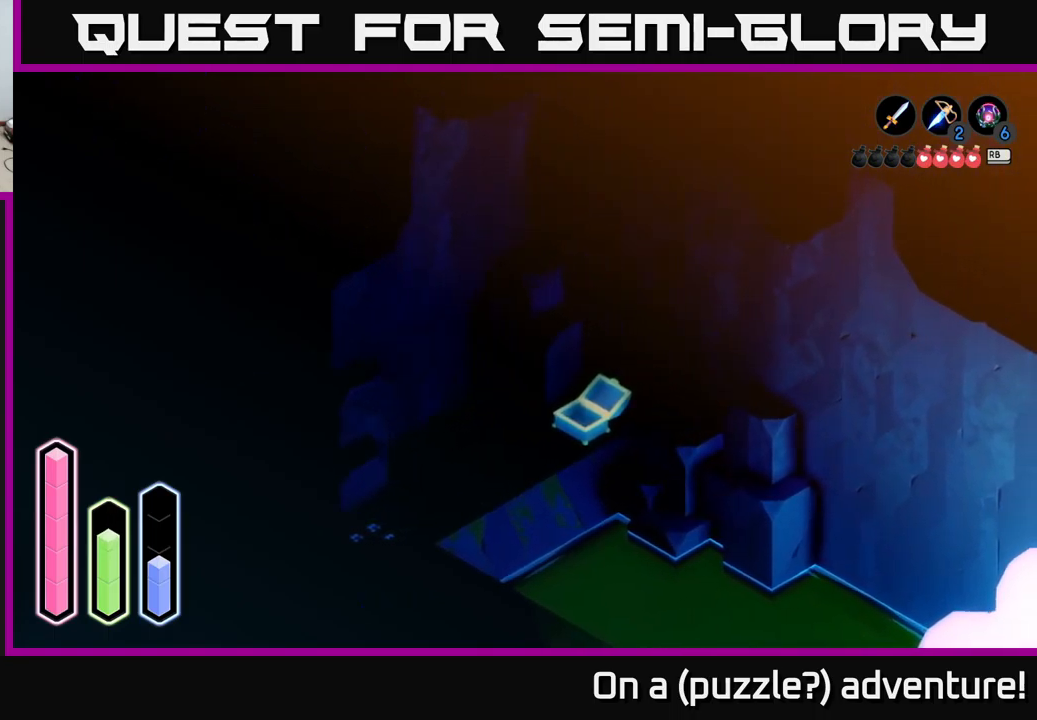
{"buttons": [], "left_stick": "center", "right_stick": "center", "events": [[200, "left_stick", "center"]]}
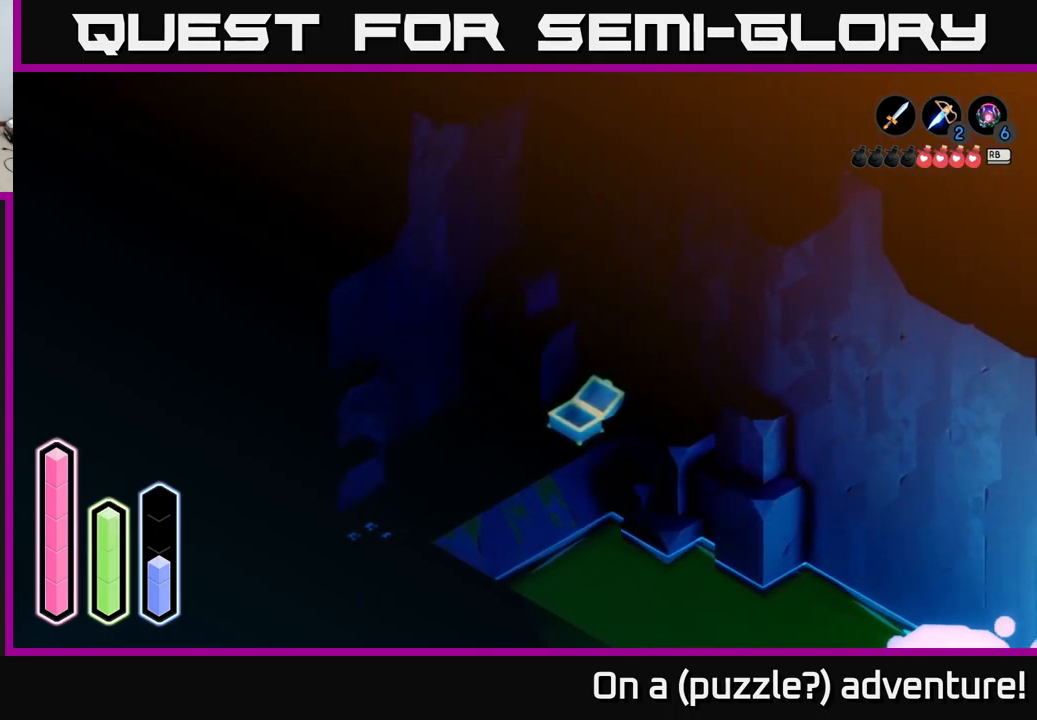
{"buttons": ["DPAD_UP"], "left_stick": "center", "right_stick": "center", "events": [[17, "DPAD_UP", "down"], [167, "DPAD_UP", "up"], [233, "DPAD_LEFT", "down"], [350, "DPAD_LEFT", "up"], [433, "DPAD_UP", "down"]]}
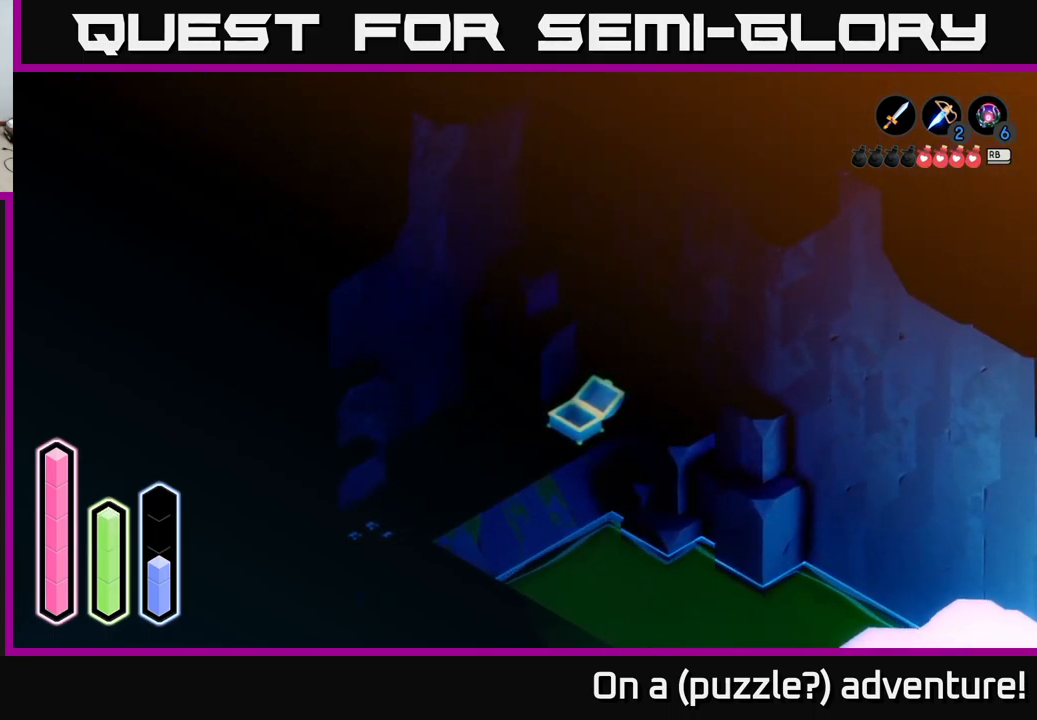
{"buttons": ["DPAD_RIGHT"], "left_stick": "center", "right_stick": "center", "events": [[33, "DPAD_UP", "up"], [133, "DPAD_RIGHT", "down"], [217, "DPAD_RIGHT", "up"], [317, "DPAD_DOWN", "down"], [417, "DPAD_DOWN", "up"], [483, "DPAD_RIGHT", "down"]]}
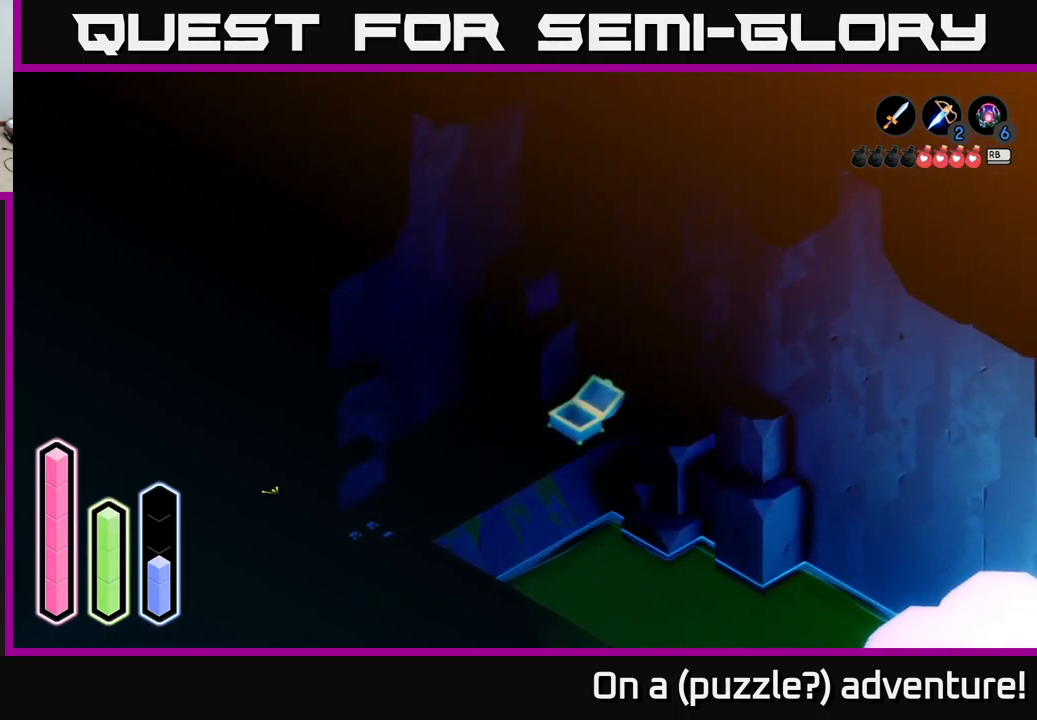
{"buttons": [], "left_stick": "center", "right_stick": "center", "events": [[83, "DPAD_RIGHT", "up"]]}
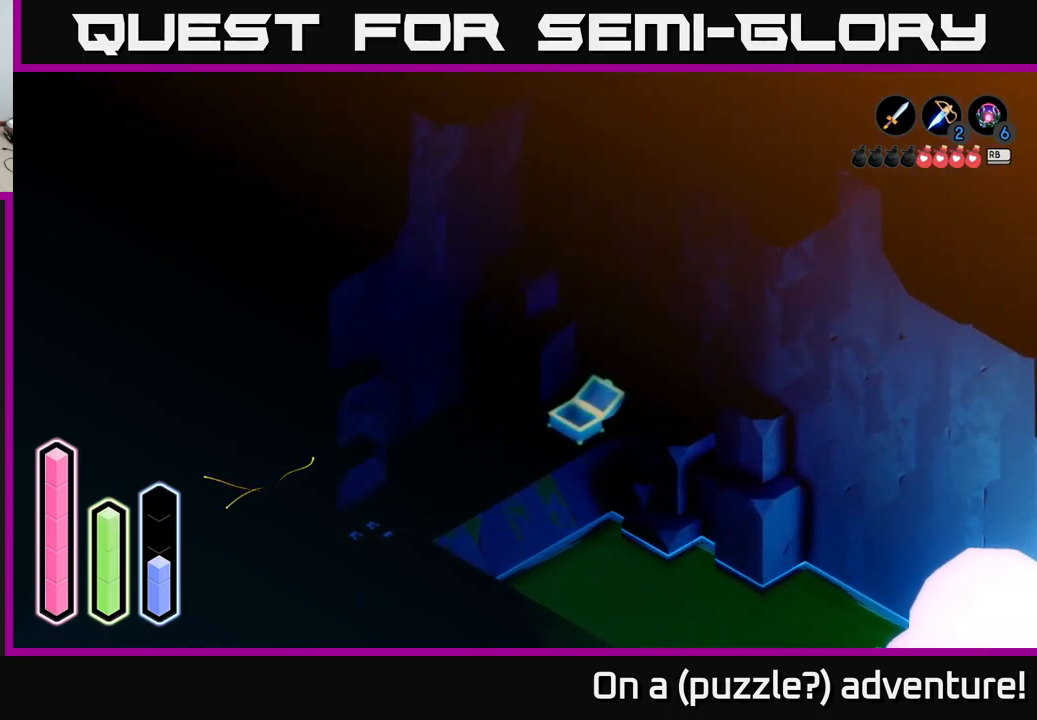
{"buttons": [], "left_stick": "center", "right_stick": "center", "events": []}
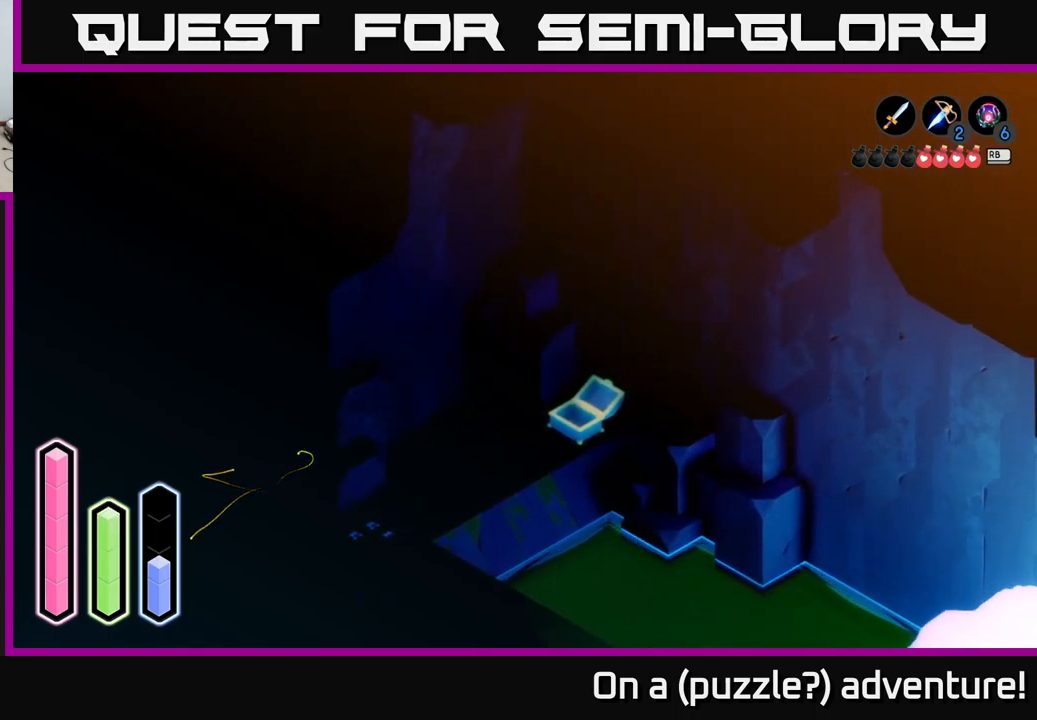
{"buttons": [], "left_stick": "center", "right_stick": "center", "events": []}
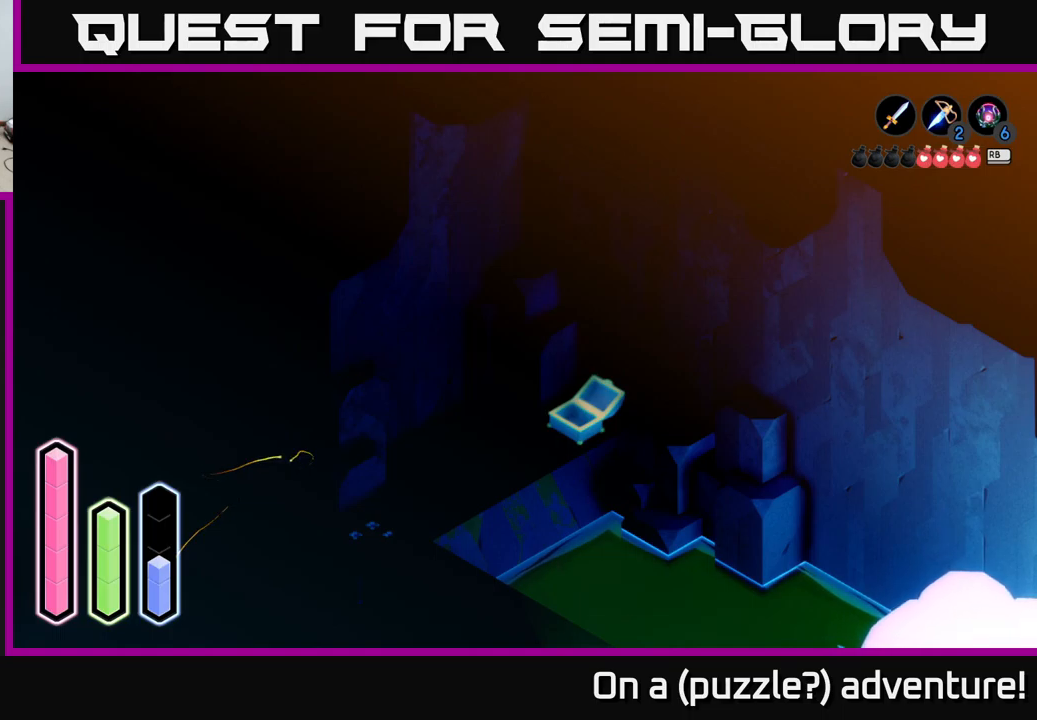
{"buttons": [], "left_stick": "center", "right_stick": "center", "events": []}
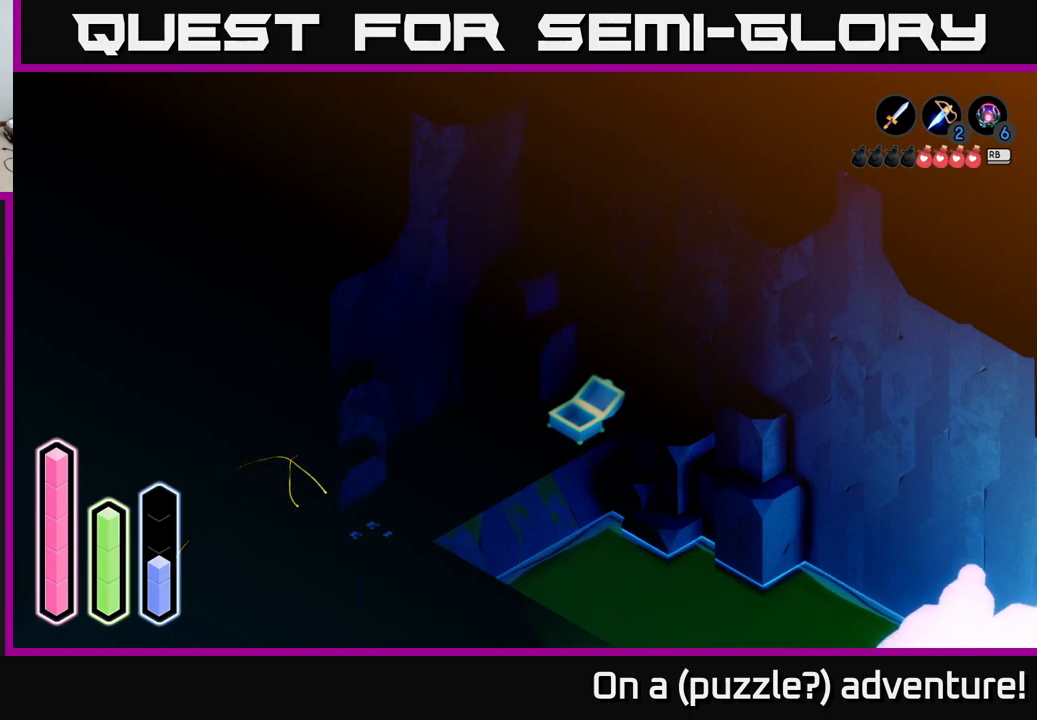
{"buttons": [], "left_stick": "center", "right_stick": "center", "events": []}
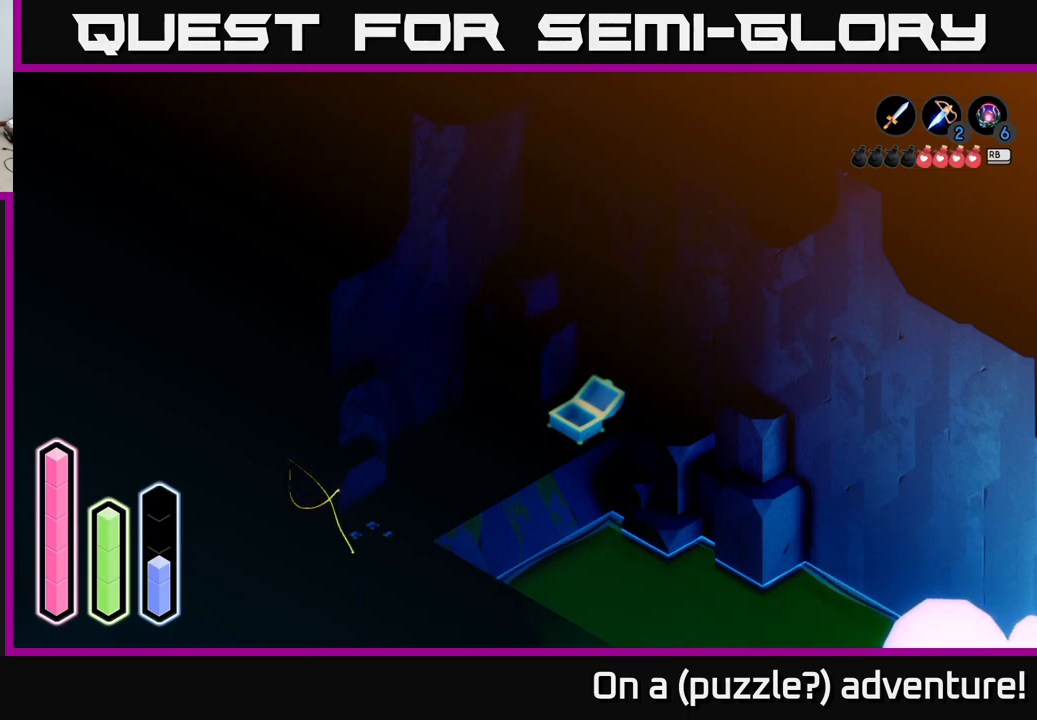
{"buttons": [], "left_stick": "center", "right_stick": "center", "events": []}
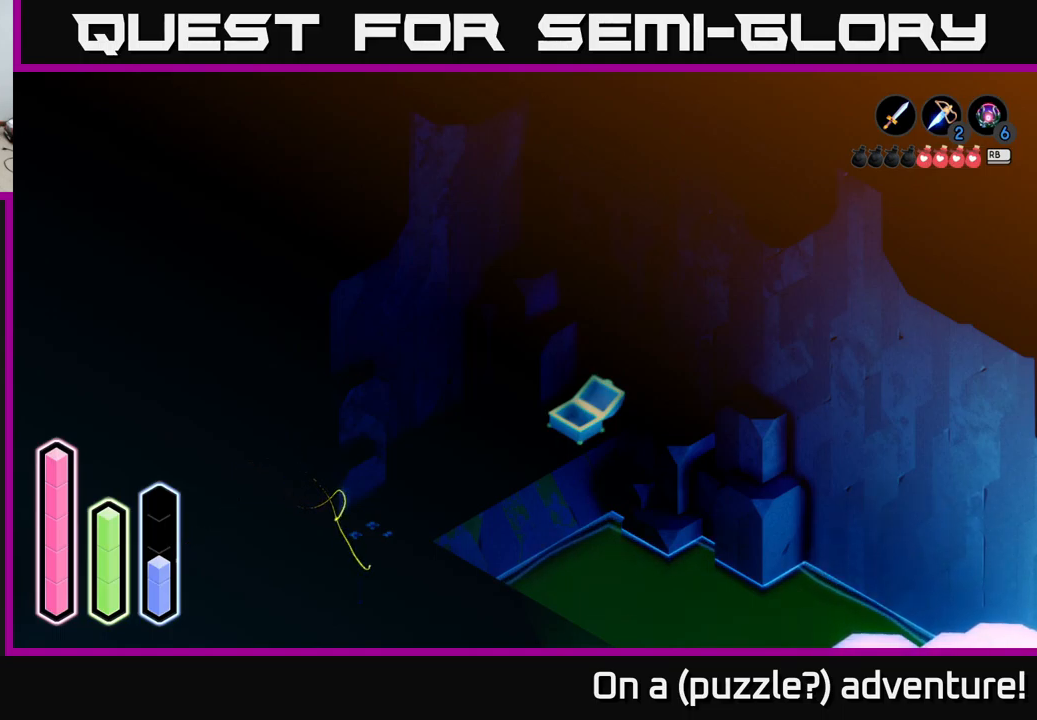
{"buttons": [], "left_stick": "down", "right_stick": "center", "events": [[17, "left_stick", "left"], [134, "left_stick", "down-left"], [450, "left_stick", "down"]]}
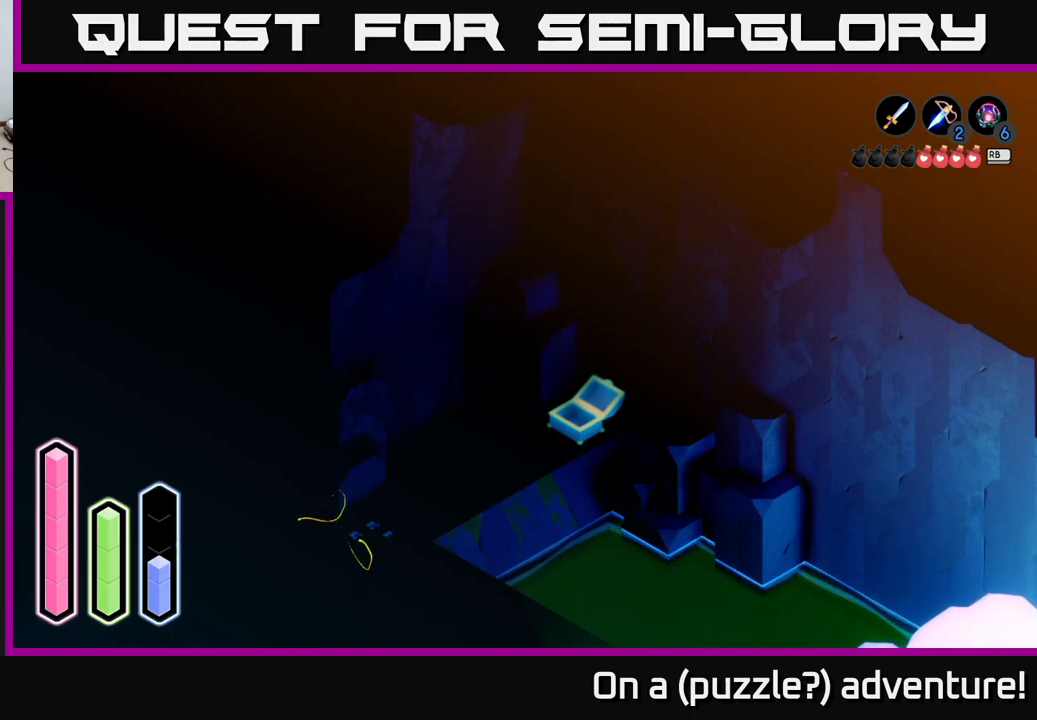
{"buttons": [], "left_stick": "right", "right_stick": "center", "events": [[67, "left_stick", "down-right"], [467, "left_stick", "right"]]}
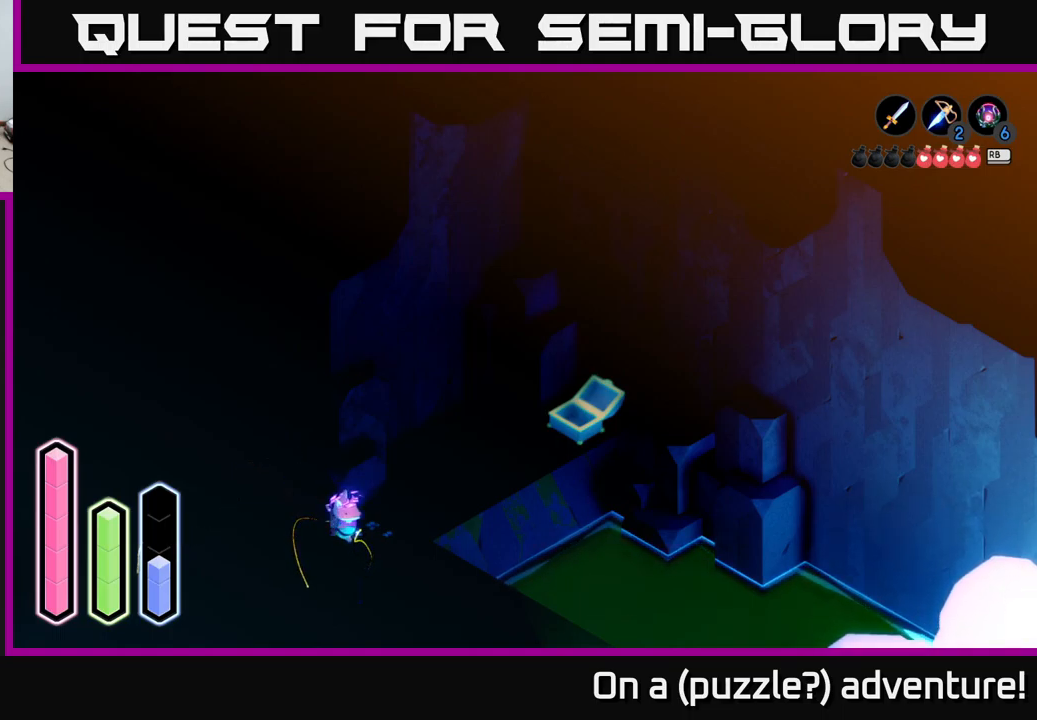
{"buttons": [], "left_stick": "down-right", "right_stick": "center", "events": [[267, "left_stick", "down"], [467, "left_stick", "down-right"]]}
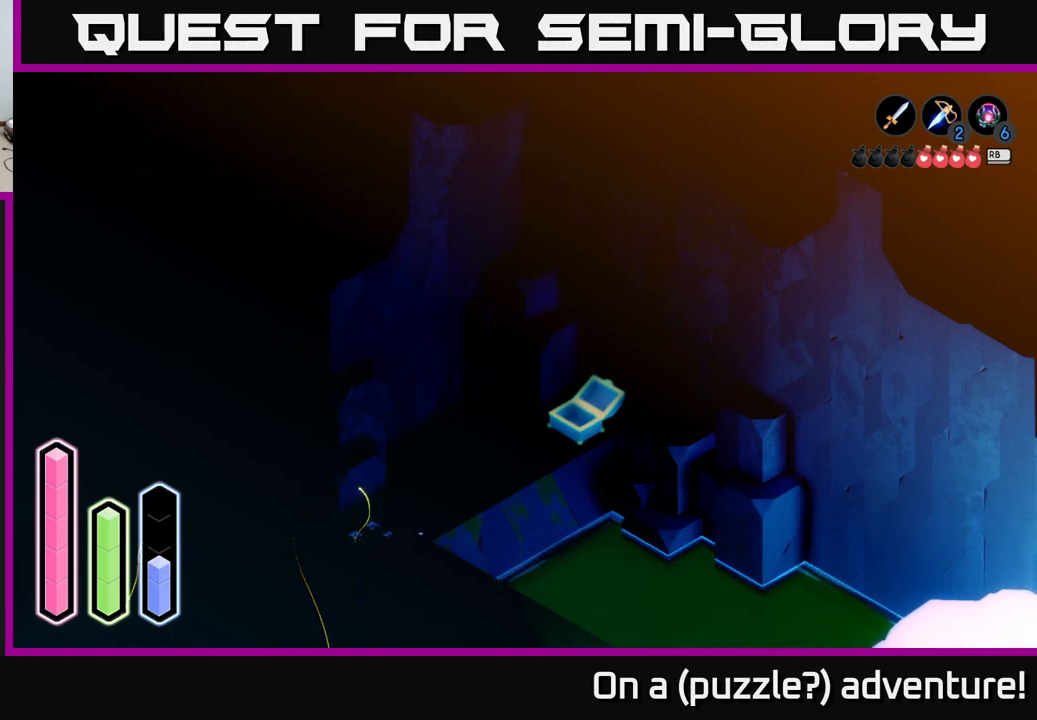
{"buttons": ["A"], "left_stick": "down-right", "right_stick": "center", "events": [[134, "A", "down"]]}
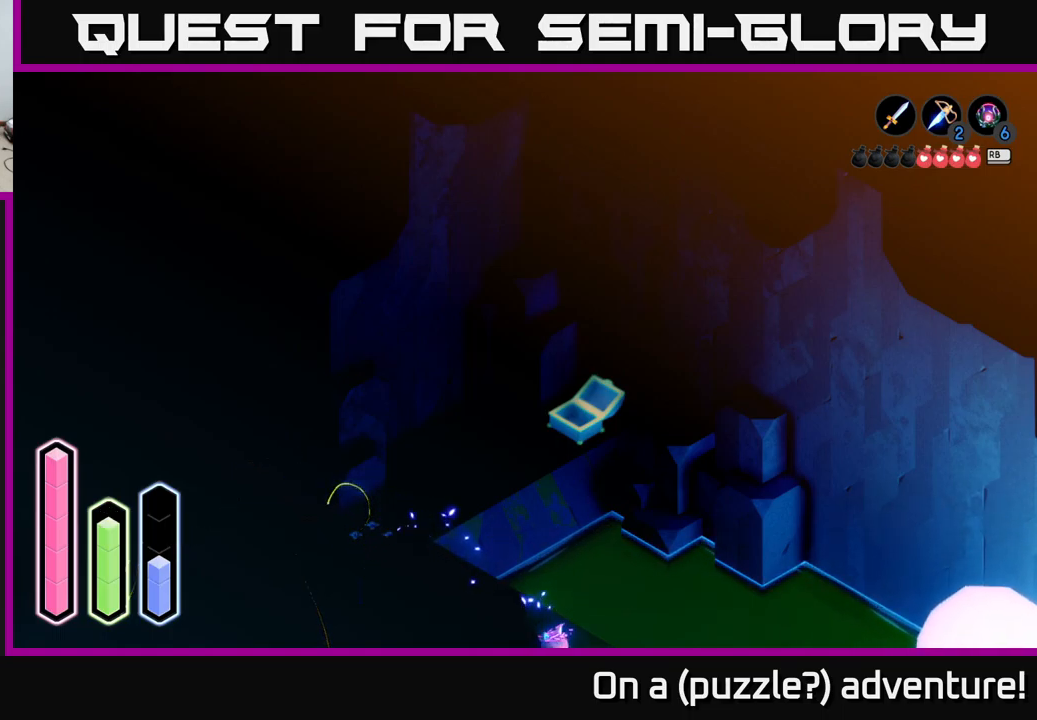
{"buttons": ["A"], "left_stick": "down-right", "right_stick": "center", "events": [[17, "A", "up"], [117, "A", "down"]]}
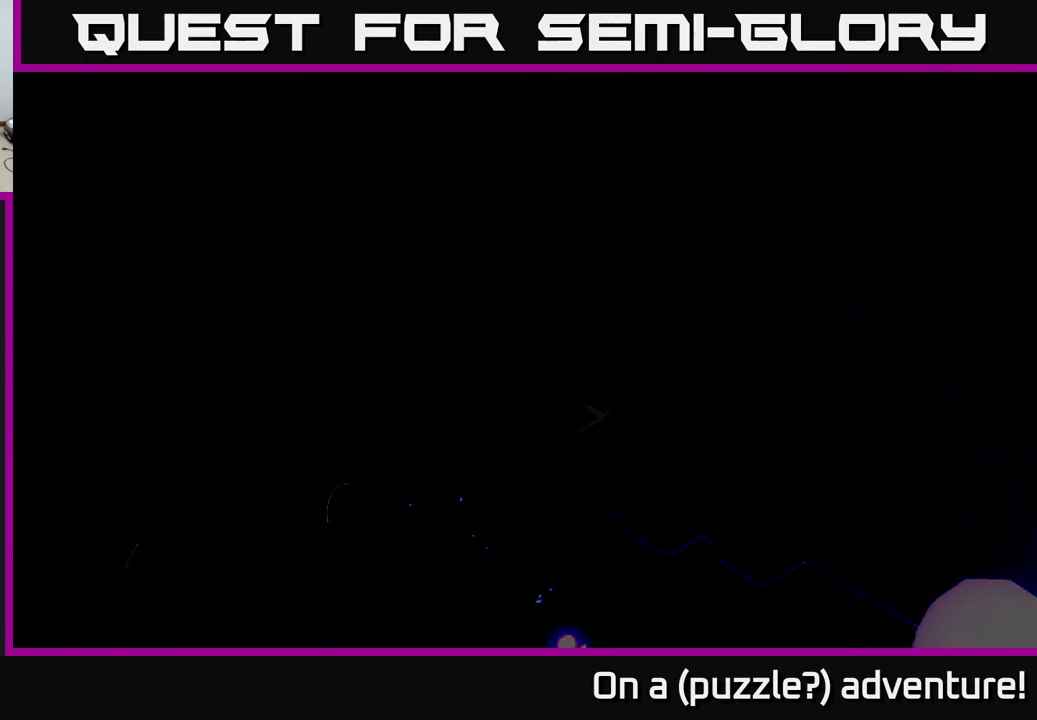
{"buttons": [], "left_stick": "down-right", "right_stick": "center", "events": [[134, "A", "up"], [250, "left_stick", "center"], [434, "left_stick", "down-right"]]}
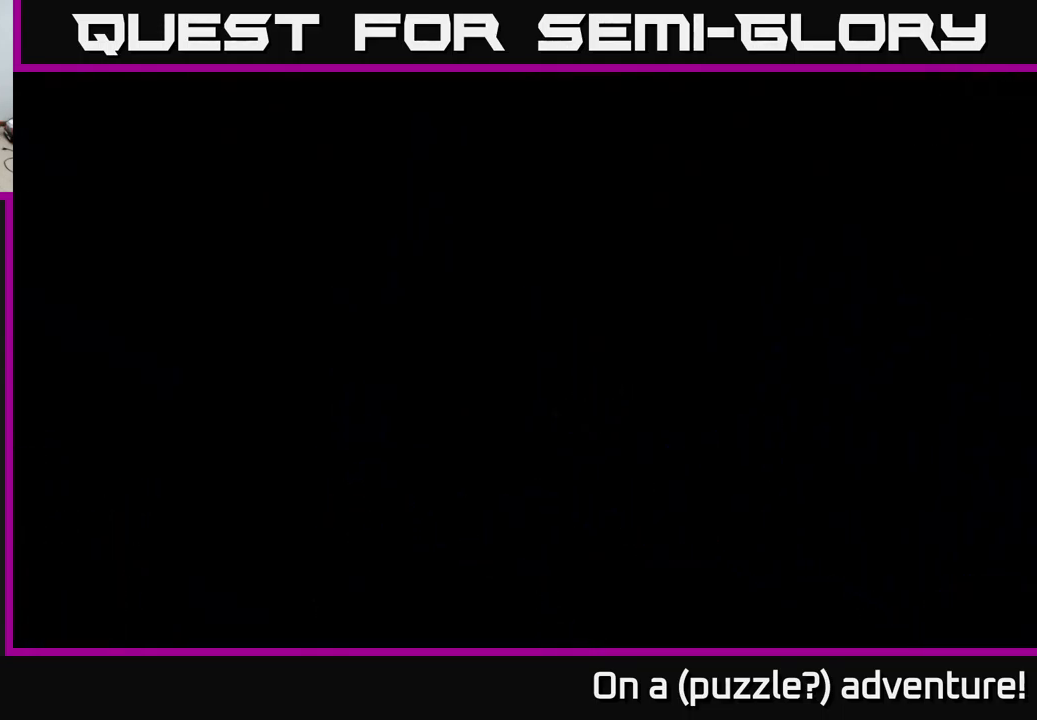
{"buttons": [], "left_stick": "down-right", "right_stick": "center", "events": []}
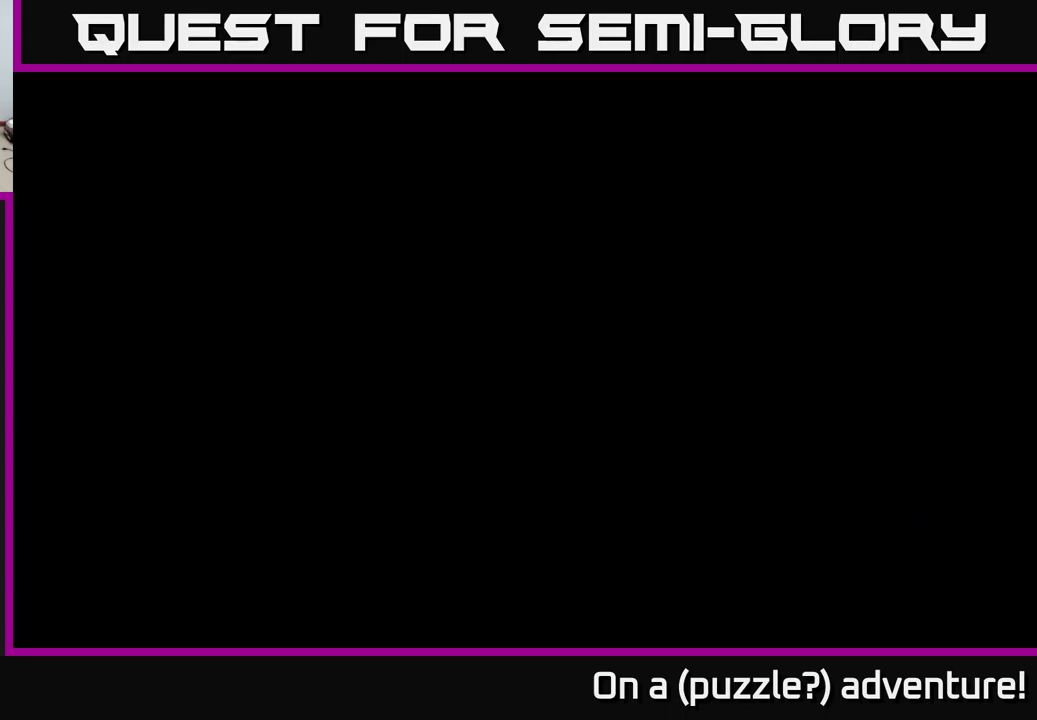
{"buttons": [], "left_stick": "down-right", "right_stick": "center", "events": []}